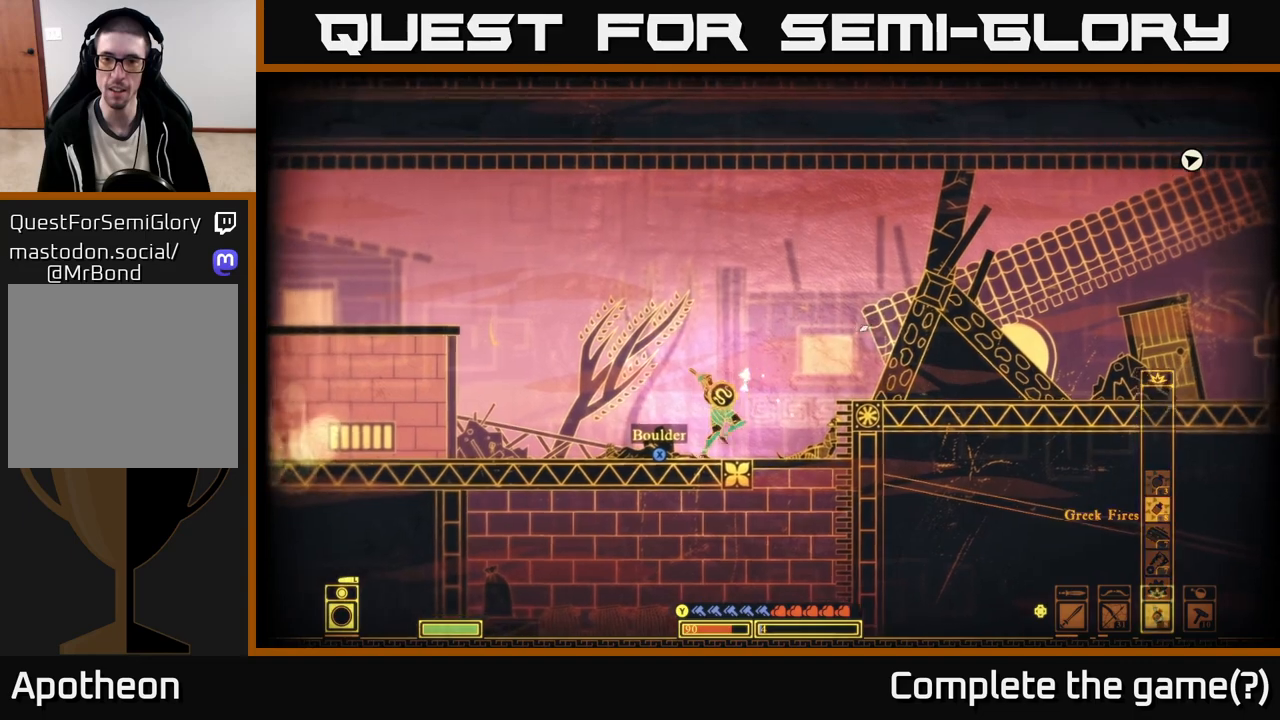
Gameplay with a controller (Xbox layout); each line is a JSON object with the inputs held at the frame after it (dt_ms = milliseconds from this image to that frame). "events" lists button and stick changes between this image and that frame as [ms after this image, input, new state], when the widget could be followed in between.
{"dt_ms": 500, "buttons": [], "left_stick": "center", "right_stick": "up-right", "events": [[117, "left_stick", "right"], [283, "left_stick", "center"]]}
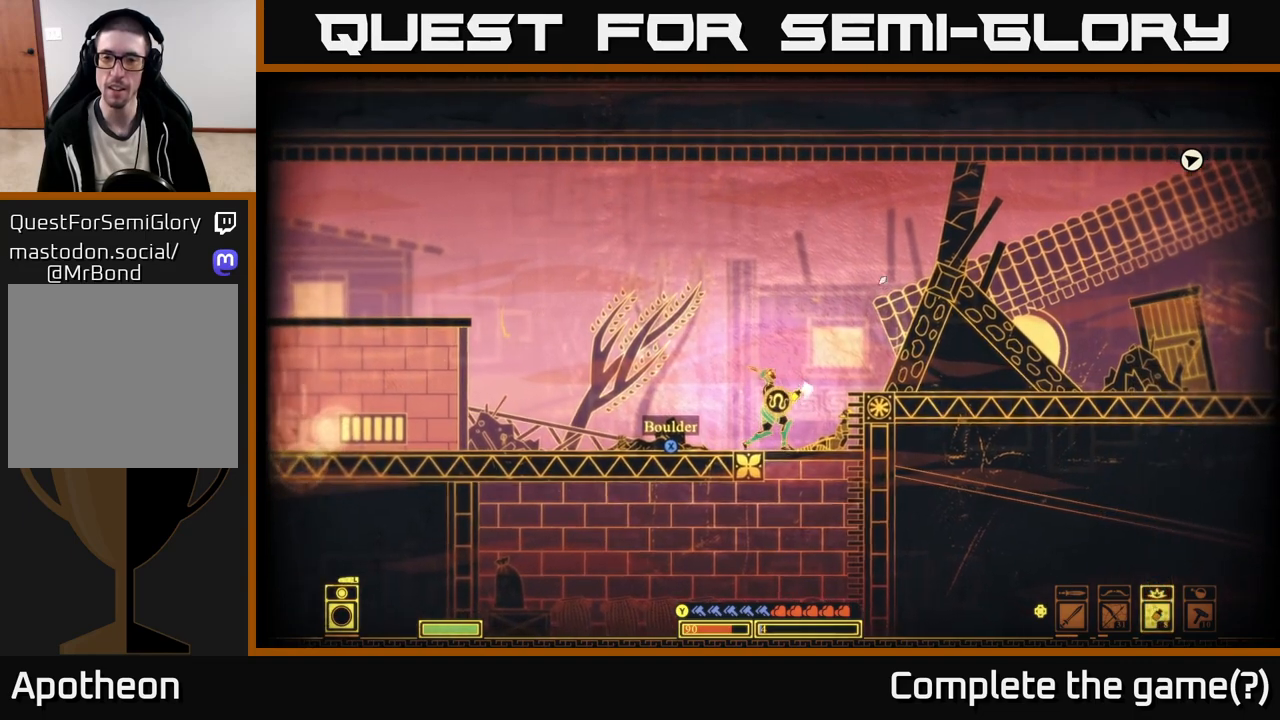
{"dt_ms": 500, "buttons": [], "left_stick": "center", "right_stick": "up-right", "events": [[217, "left_stick", "left"], [467, "left_stick", "center"]]}
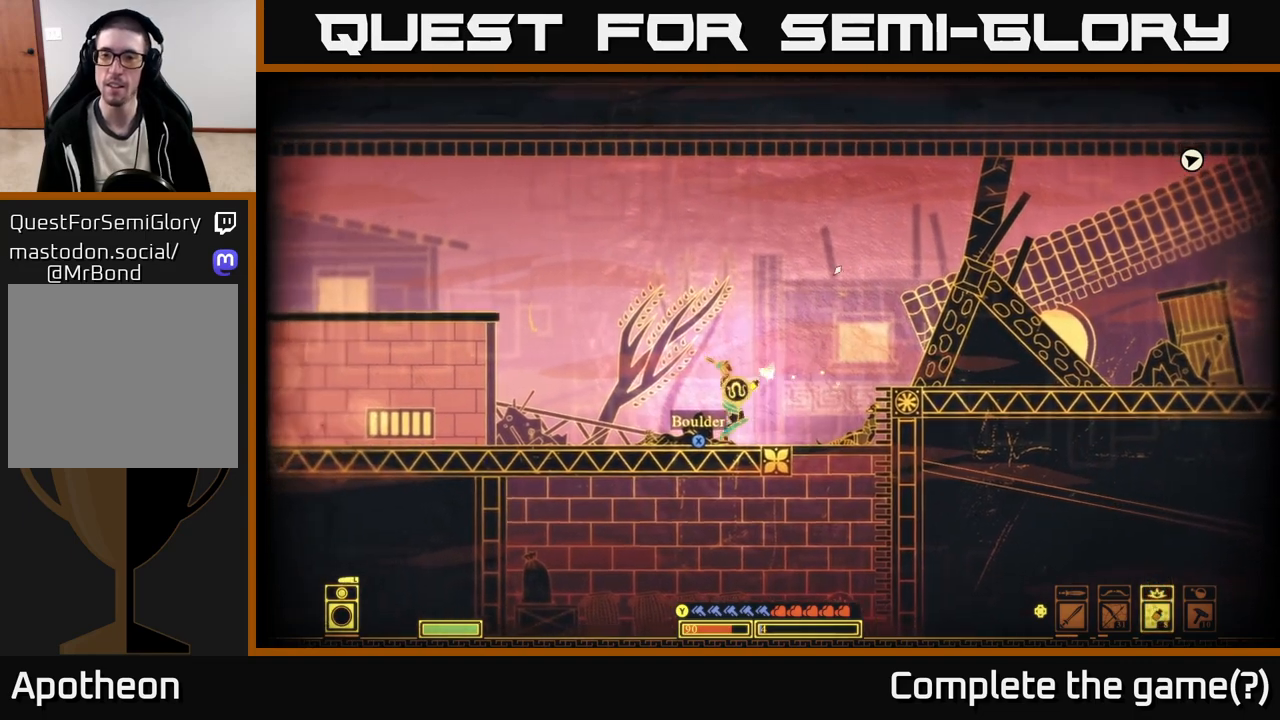
{"dt_ms": 500, "buttons": [], "left_stick": "center", "right_stick": "up-right", "events": [[117, "R2", "down"], [250, "R2", "up"]]}
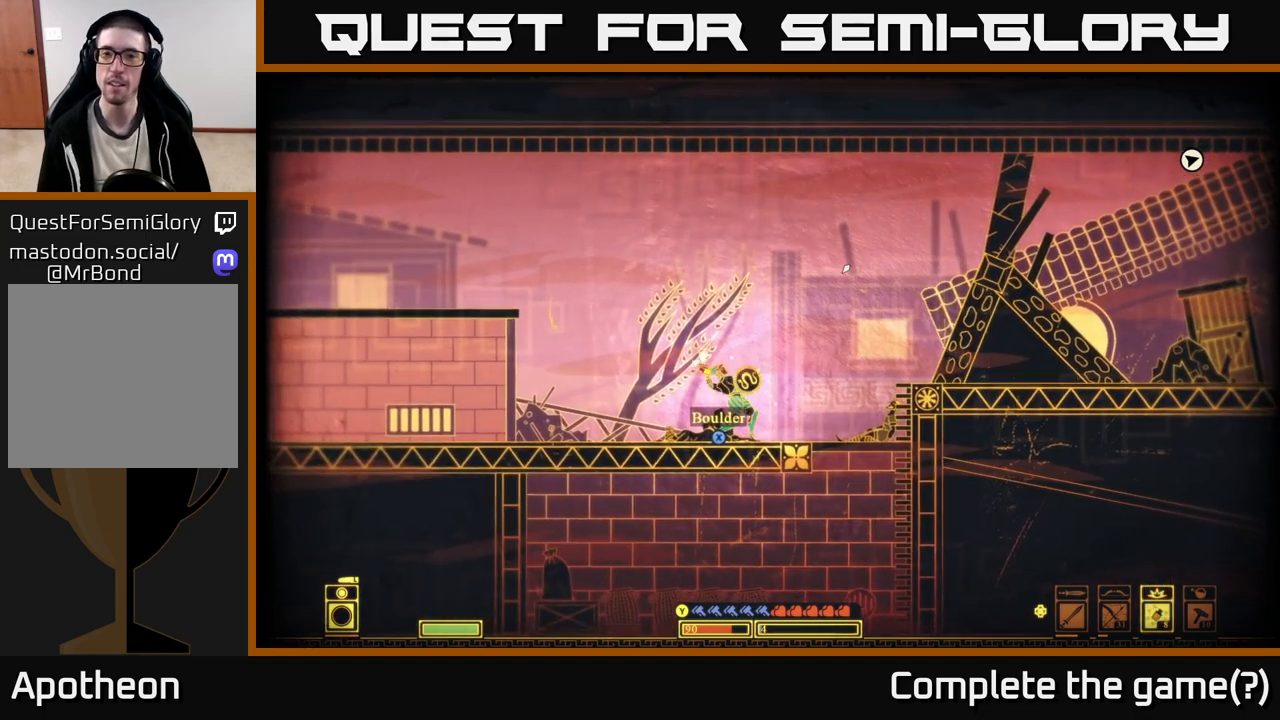
{"dt_ms": 500, "buttons": [], "left_stick": "center", "right_stick": "up-right", "events": []}
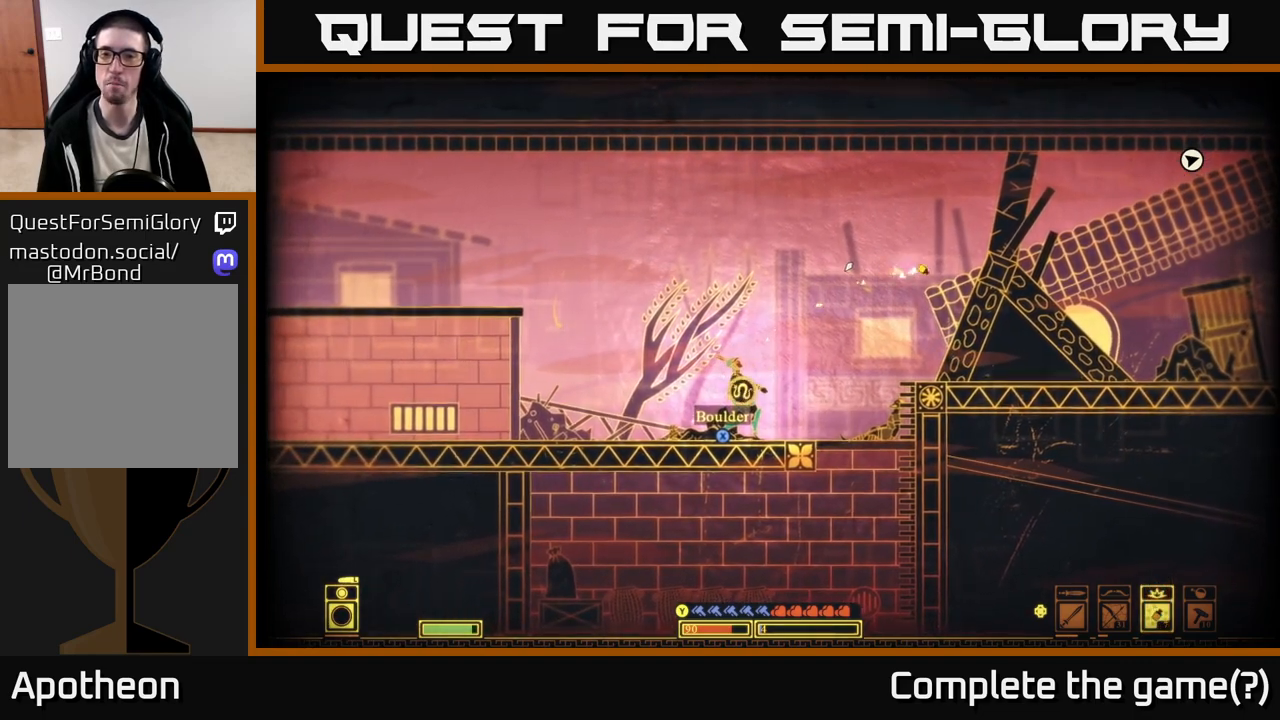
{"dt_ms": 500, "buttons": [], "left_stick": "right", "right_stick": "center", "events": [[400, "left_stick", "right"], [433, "right_stick", "center"]]}
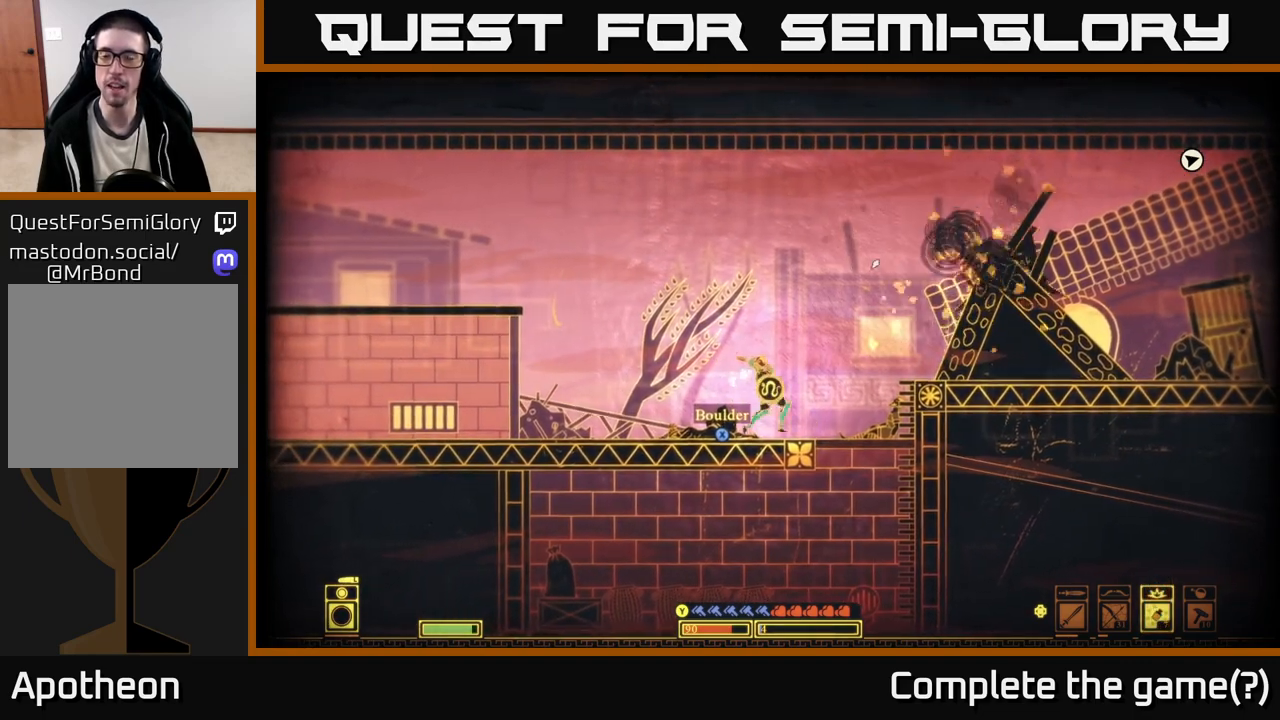
{"dt_ms": 500, "buttons": [], "left_stick": "center", "right_stick": "center", "events": [[183, "left_stick", "center"], [300, "left_stick", "left"], [417, "left_stick", "center"]]}
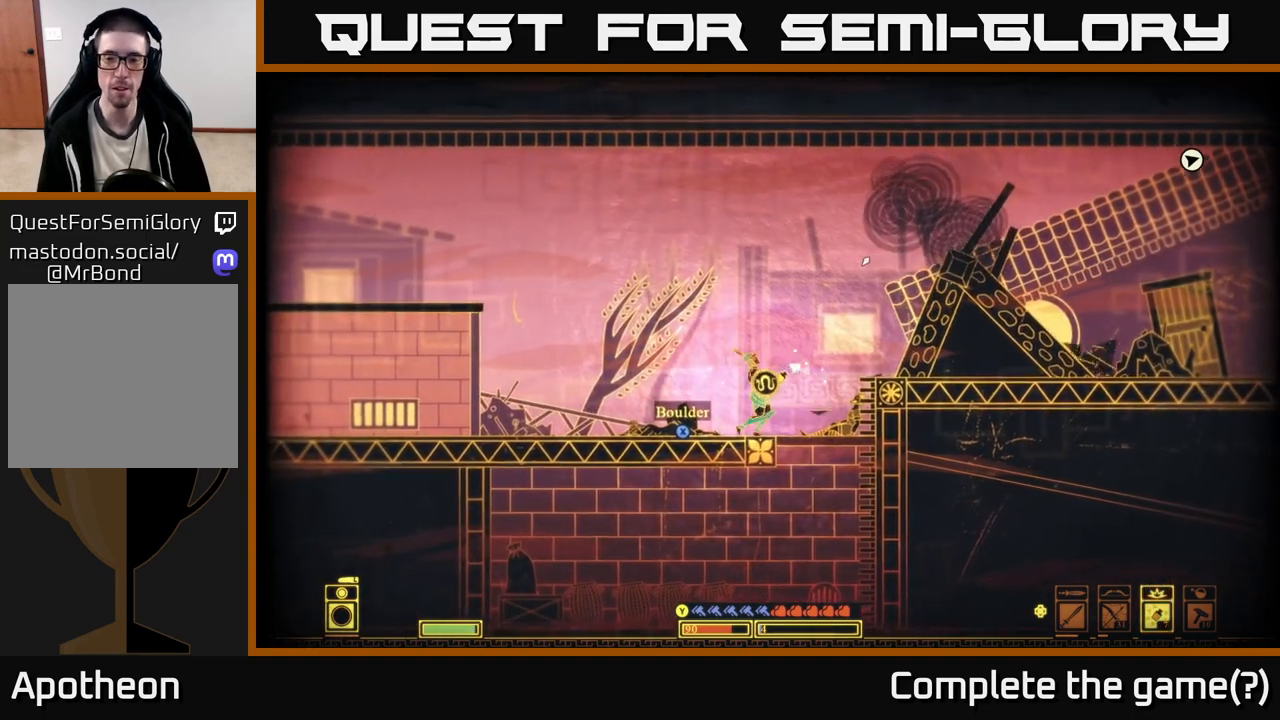
{"dt_ms": 500, "buttons": [], "left_stick": "center", "right_stick": "center", "events": []}
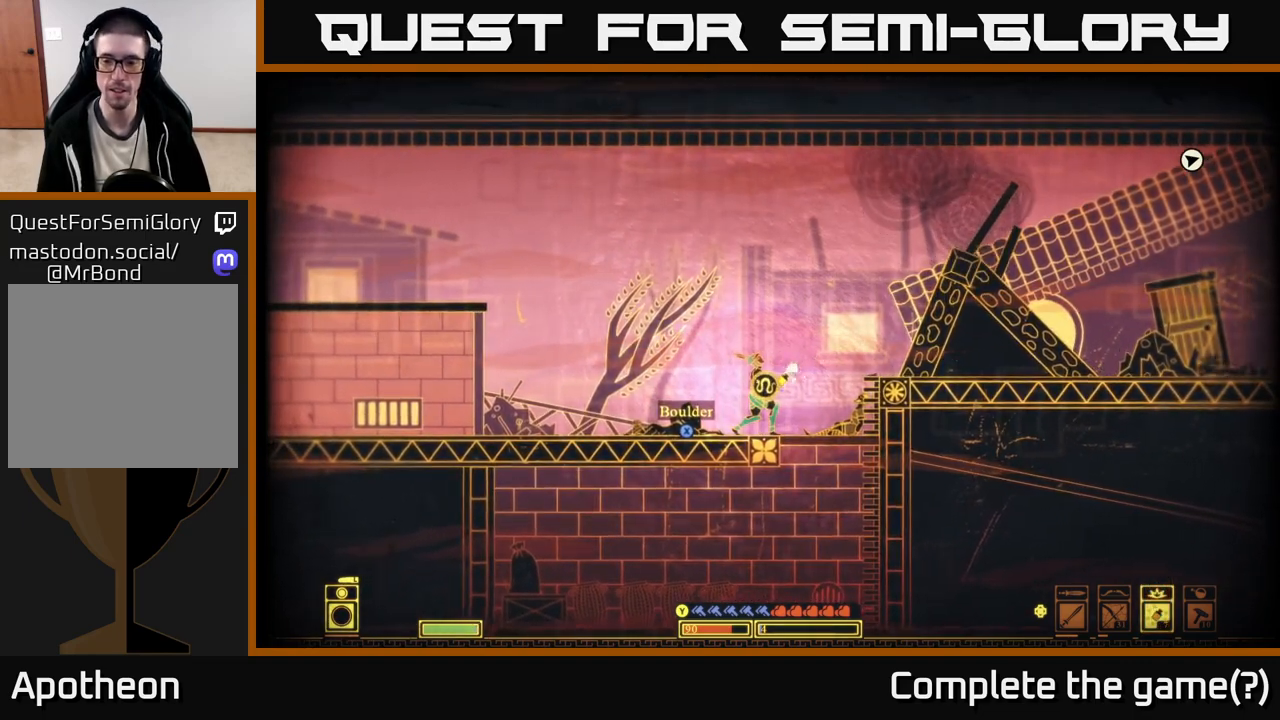
{"dt_ms": 1000, "buttons": [], "left_stick": "down-left", "right_stick": "center", "events": [[83, "DPAD_LEFT", "down"], [150, "DPAD_LEFT", "up"], [233, "DPAD_LEFT", "down"], [300, "DPAD_LEFT", "up"], [517, "left_stick", "right"], [717, "left_stick", "down"], [767, "A", "down"], [850, "A", "up"], [967, "left_stick", "down-left"]]}
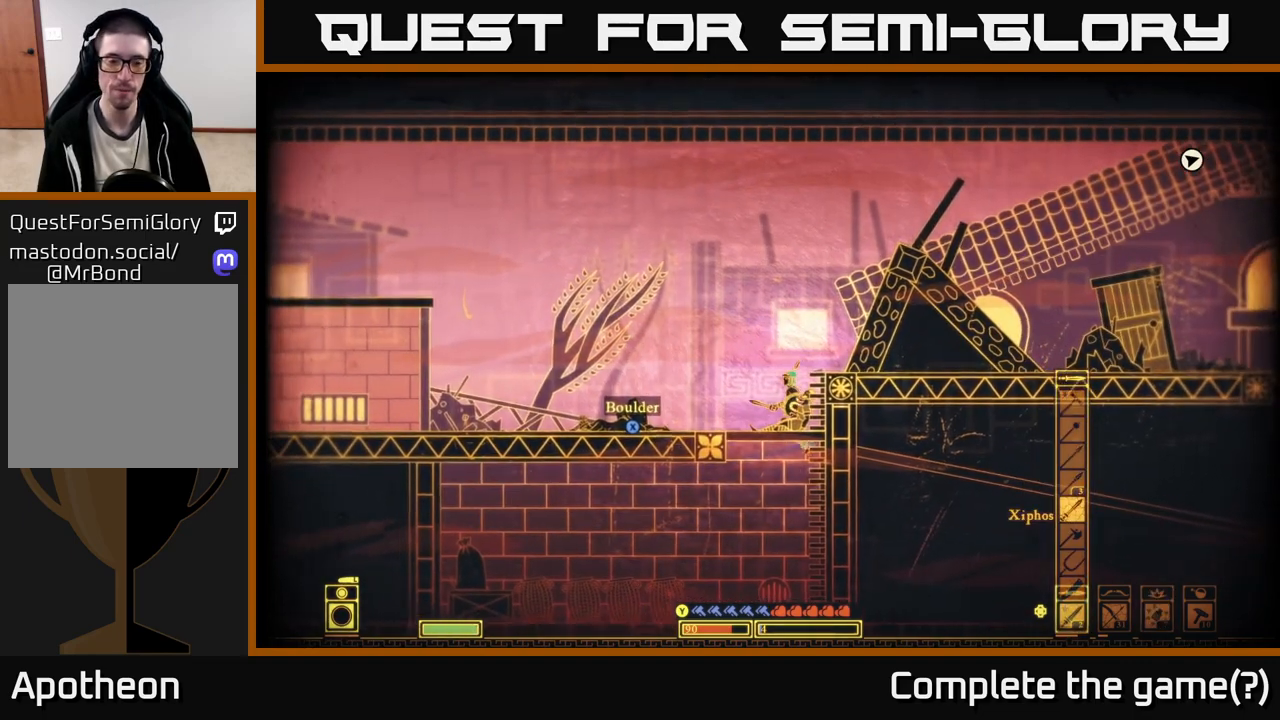
{"dt_ms": 500, "buttons": [], "left_stick": "center", "right_stick": "center", "events": [[33, "left_stick", "left"], [33, "right_stick", "down"], [117, "left_stick", "center"], [250, "left_stick", "down"], [317, "right_stick", "center"], [433, "left_stick", "center"]]}
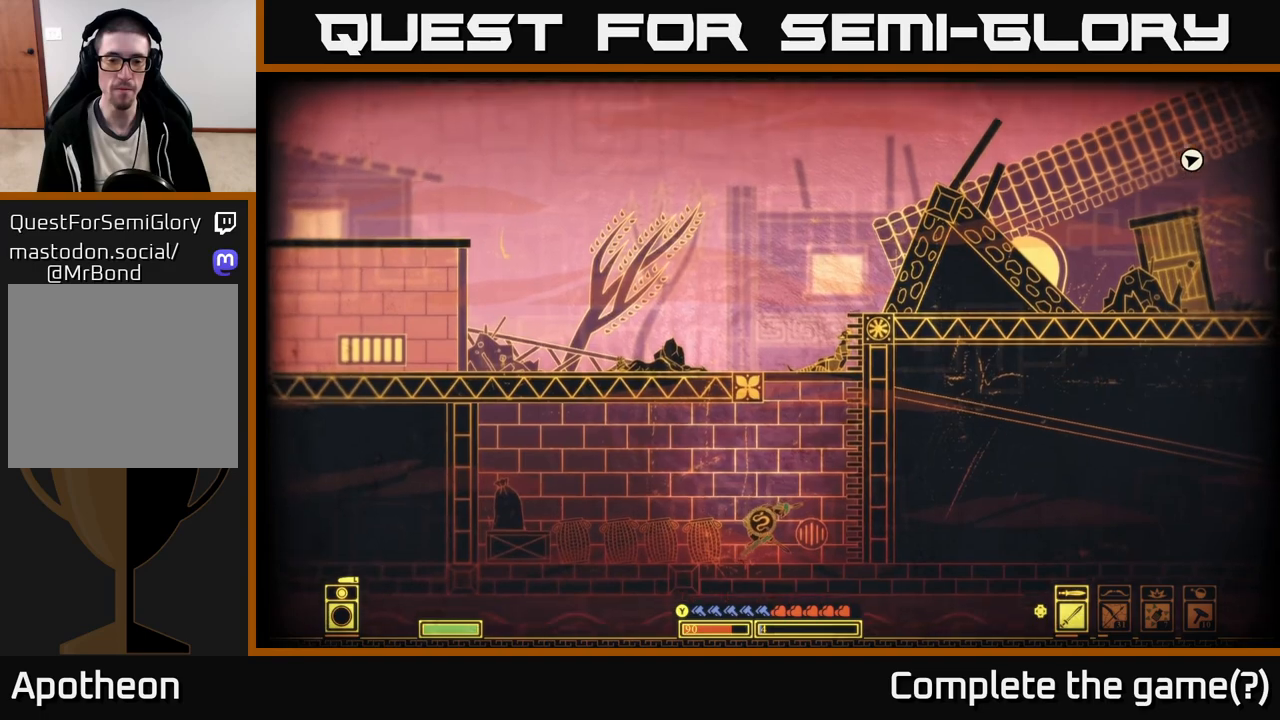
{"dt_ms": 500, "buttons": [], "left_stick": "left", "right_stick": "left", "events": [[183, "left_stick", "left"], [233, "right_stick", "down-left"], [267, "R2", "down"], [367, "R2", "up"], [467, "right_stick", "left"]]}
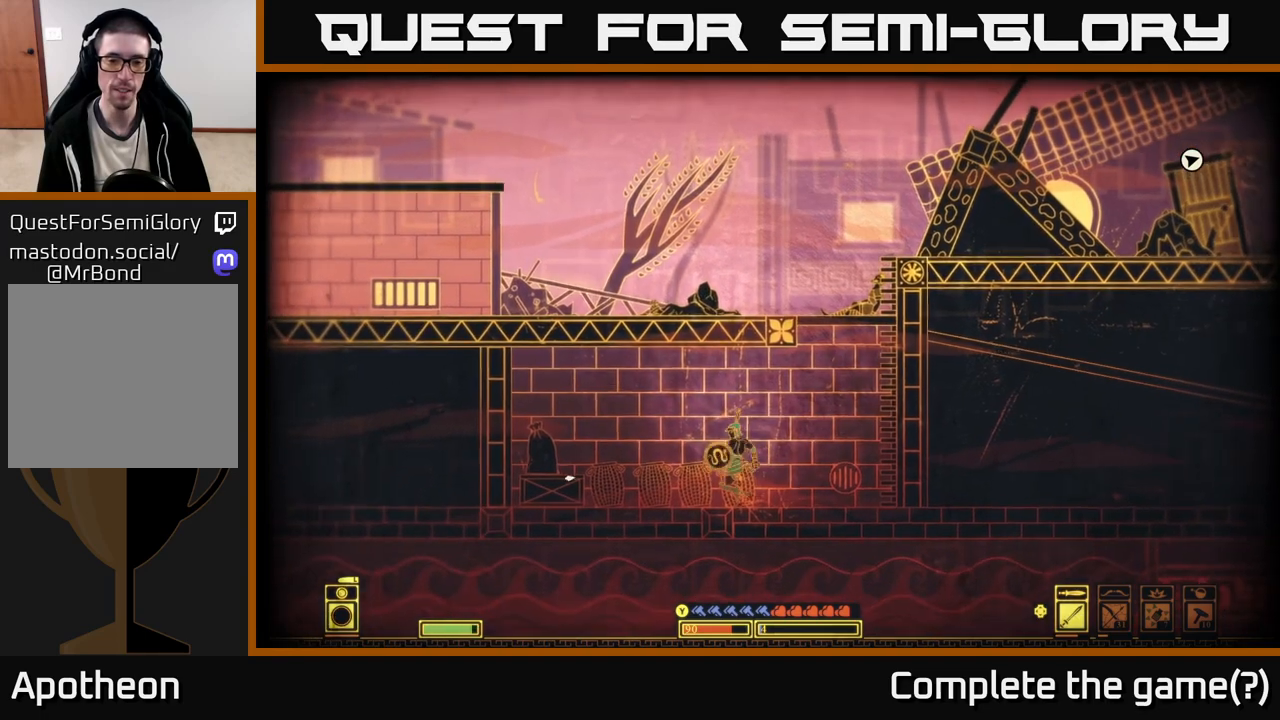
{"dt_ms": 500, "buttons": ["R2"], "left_stick": "center", "right_stick": "left", "events": [[433, "R2", "down"], [450, "left_stick", "center"]]}
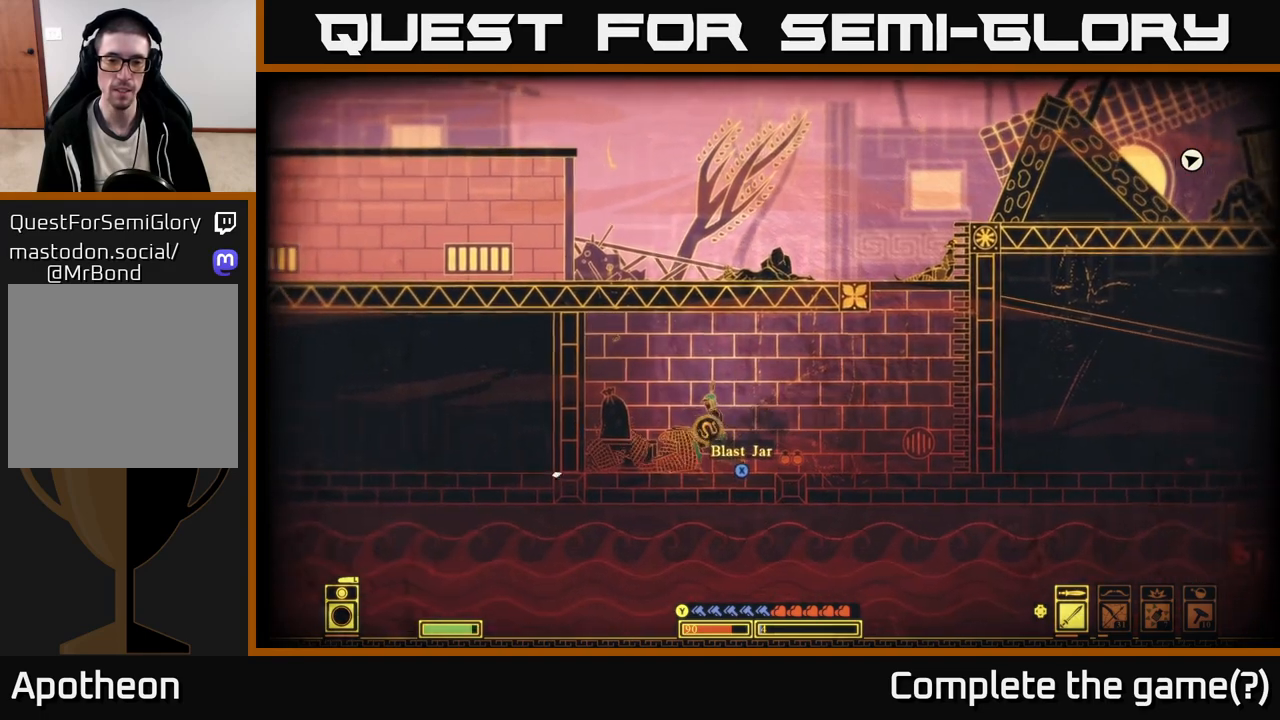
{"dt_ms": 500, "buttons": [], "left_stick": "left", "right_stick": "center", "events": [[67, "R2", "up"], [67, "left_stick", "left"], [433, "right_stick", "center"]]}
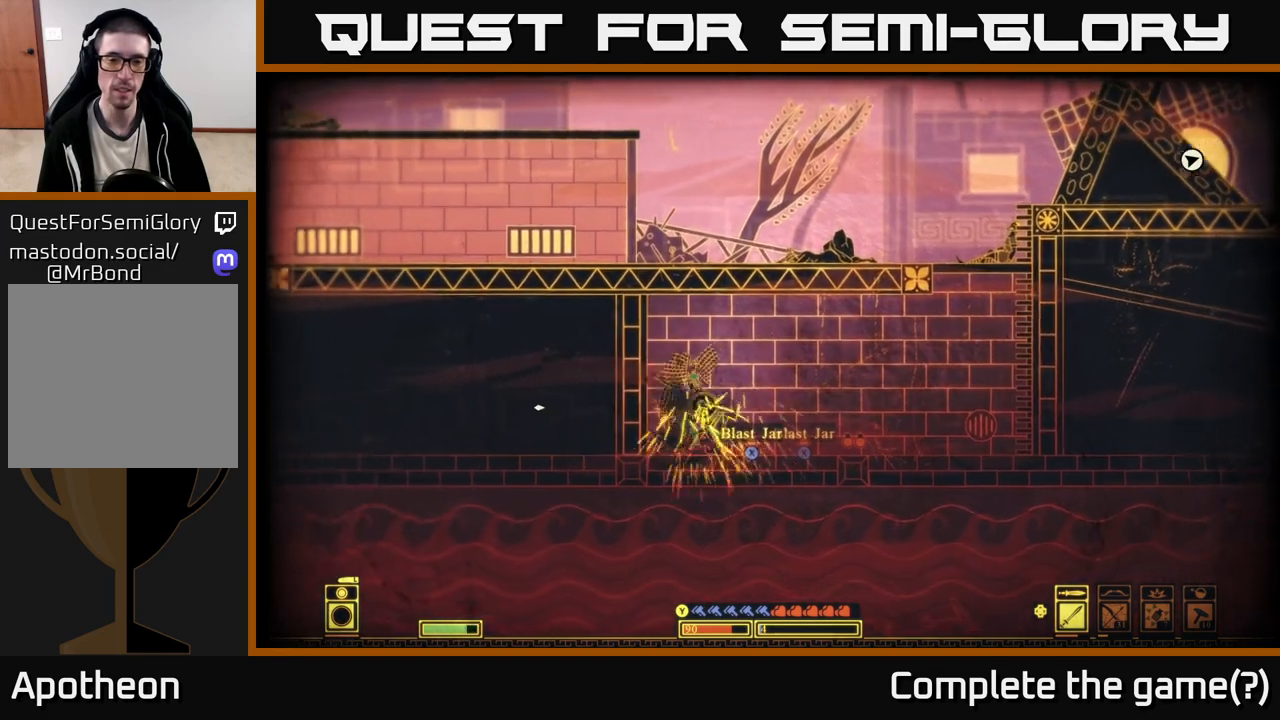
{"dt_ms": 500, "buttons": ["X"], "left_stick": "center", "right_stick": "center", "events": [[117, "X", "down"], [150, "left_stick", "right"], [350, "left_stick", "center"]]}
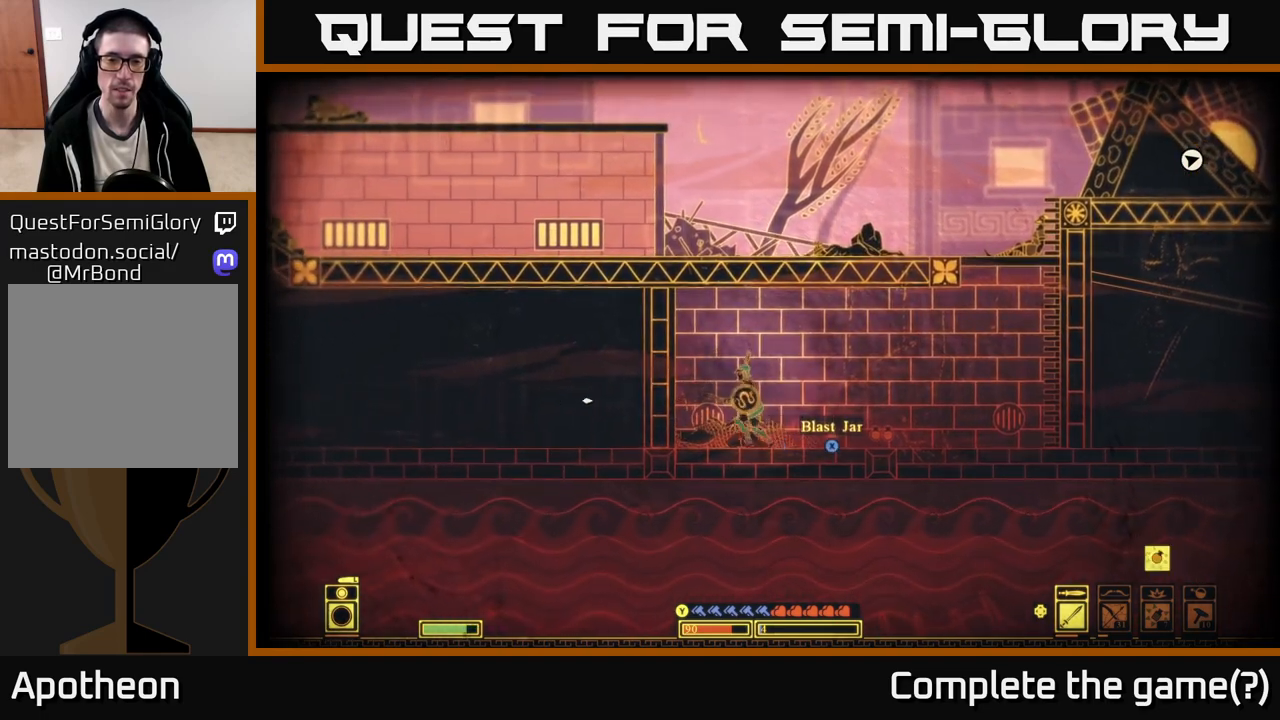
{"dt_ms": 500, "buttons": ["X"], "left_stick": "right", "right_stick": "center", "events": [[117, "X", "up"], [117, "left_stick", "right"], [200, "X", "down"], [333, "left_stick", "center"], [350, "X", "up"], [417, "left_stick", "right"], [433, "X", "down"]]}
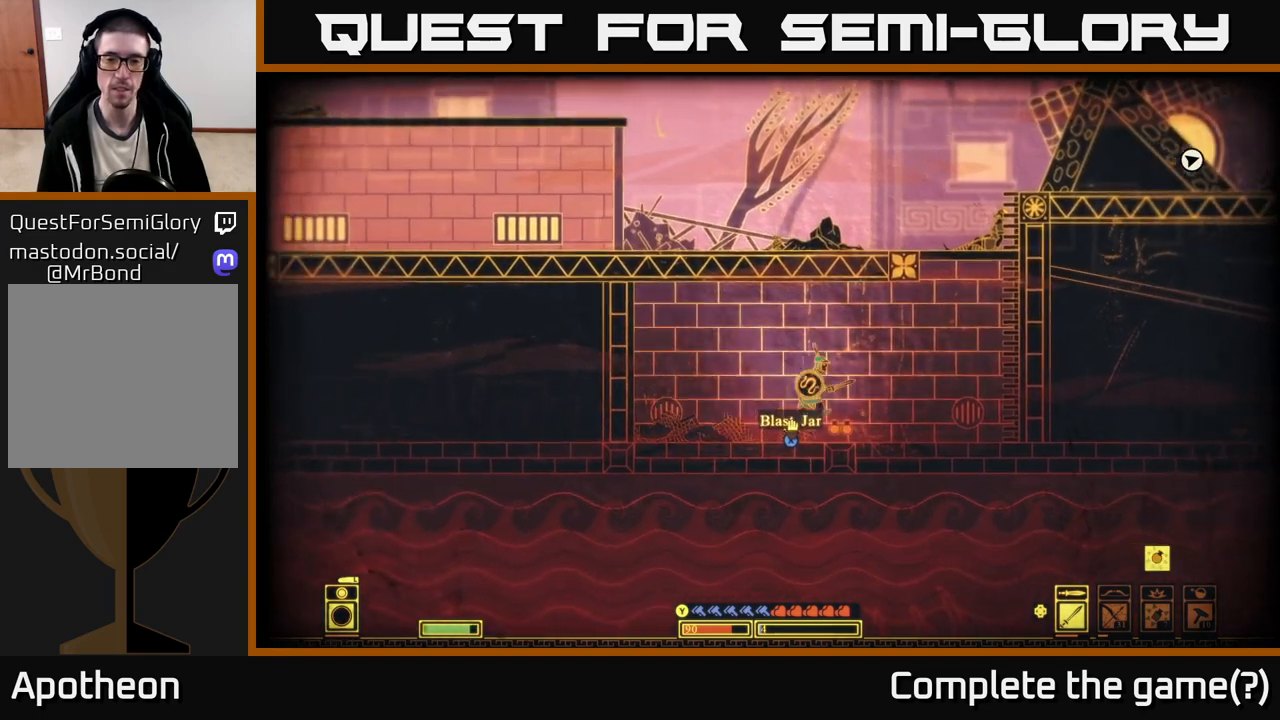
{"dt_ms": 500, "buttons": ["X"], "left_stick": "center", "right_stick": "center", "events": [[133, "left_stick", "center"], [333, "X", "up"], [433, "X", "down"]]}
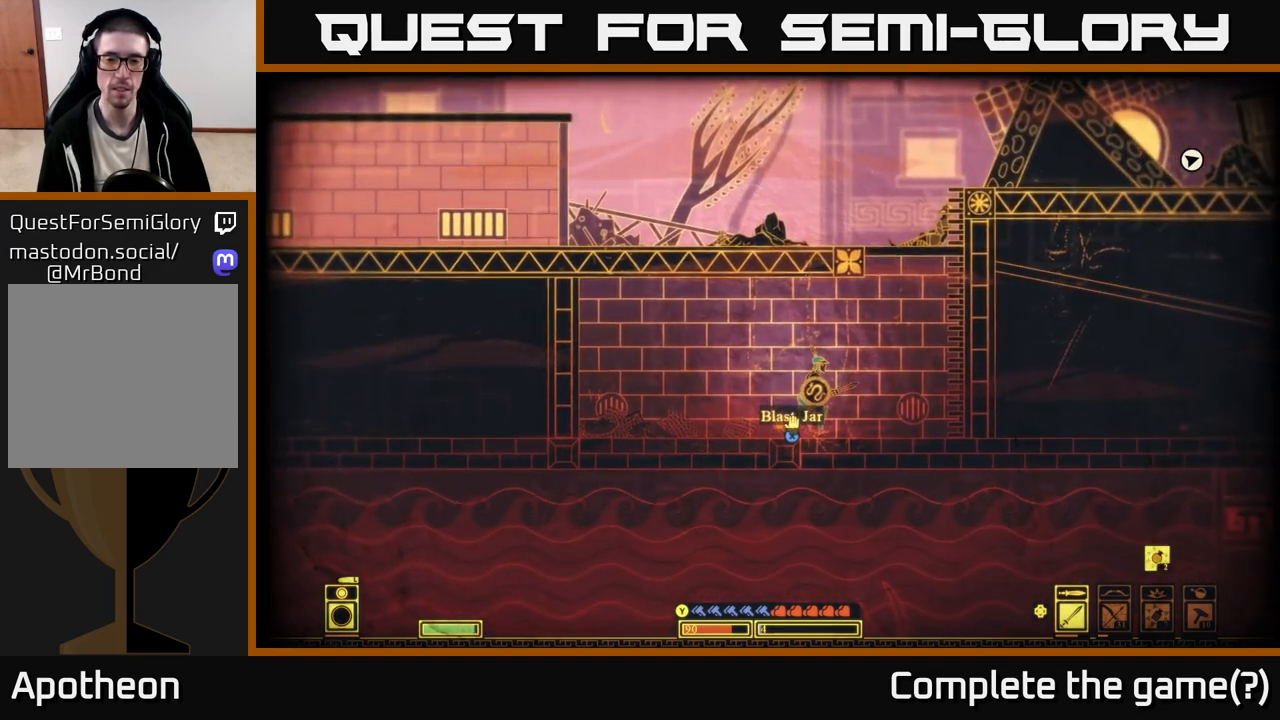
{"dt_ms": 500, "buttons": ["X"], "left_stick": "center", "right_stick": "center", "events": [[367, "X", "up"], [433, "X", "down"]]}
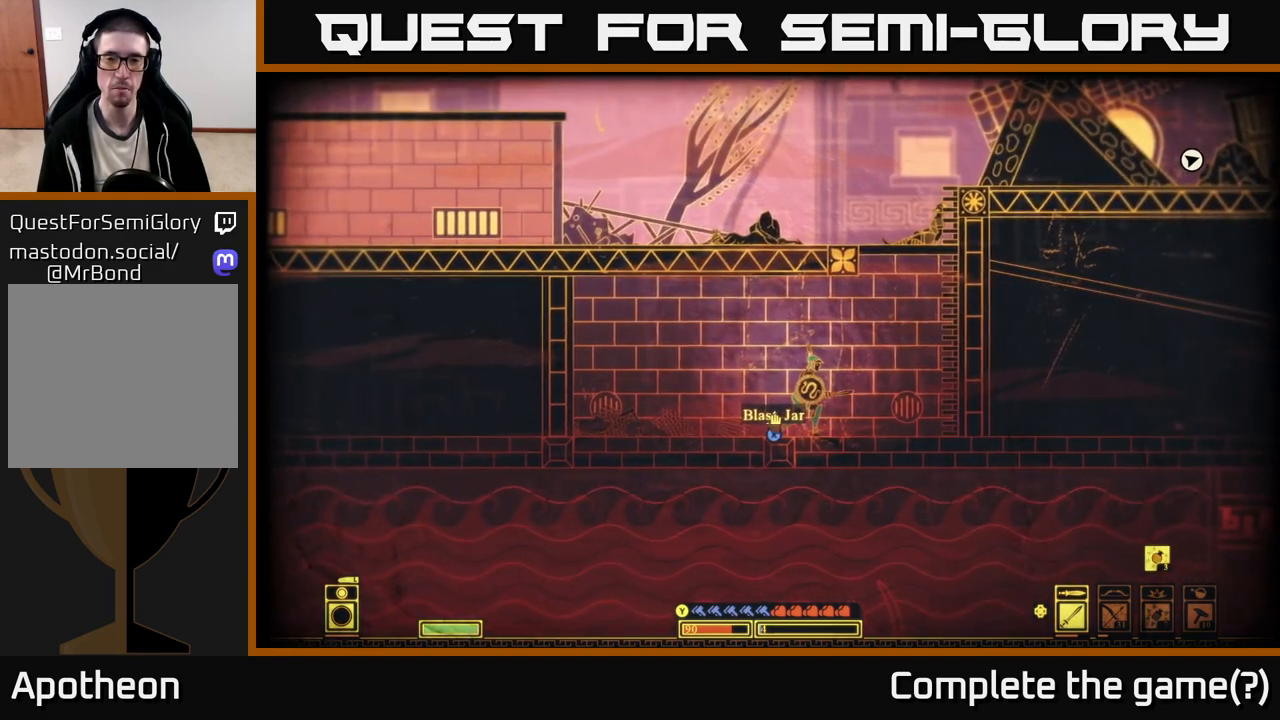
{"dt_ms": 500, "buttons": ["X"], "left_stick": "left", "right_stick": "center", "events": [[400, "X", "up"], [417, "left_stick", "left"], [483, "X", "down"]]}
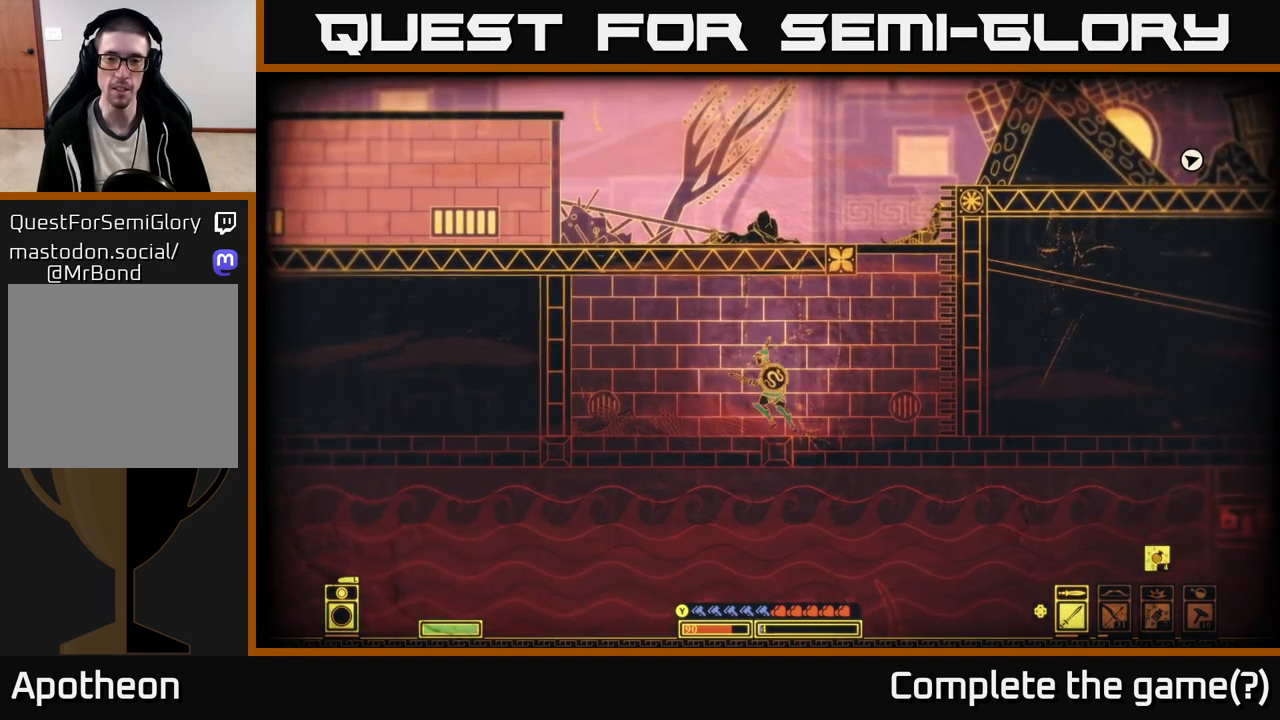
{"dt_ms": 500, "buttons": [], "left_stick": "left", "right_stick": "center", "events": [[317, "X", "up"]]}
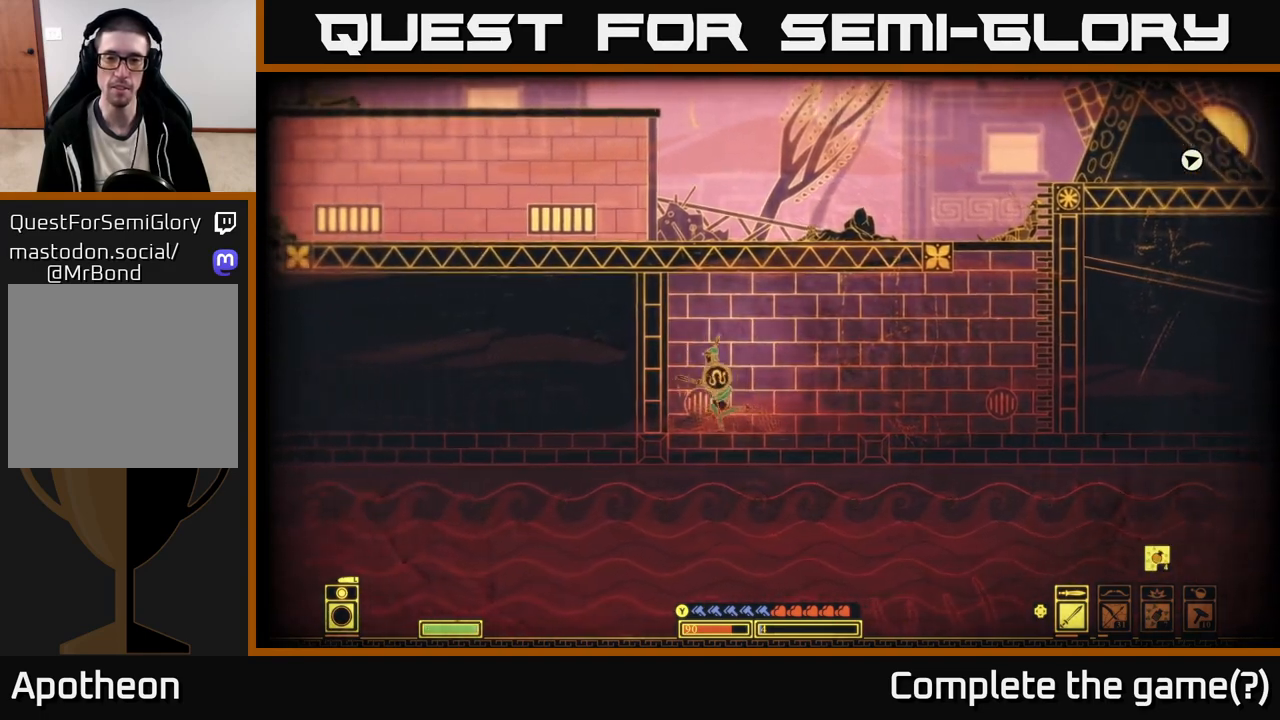
{"dt_ms": 500, "buttons": [], "left_stick": "right", "right_stick": "center", "events": [[117, "X", "down"], [150, "left_stick", "right"], [300, "X", "up"]]}
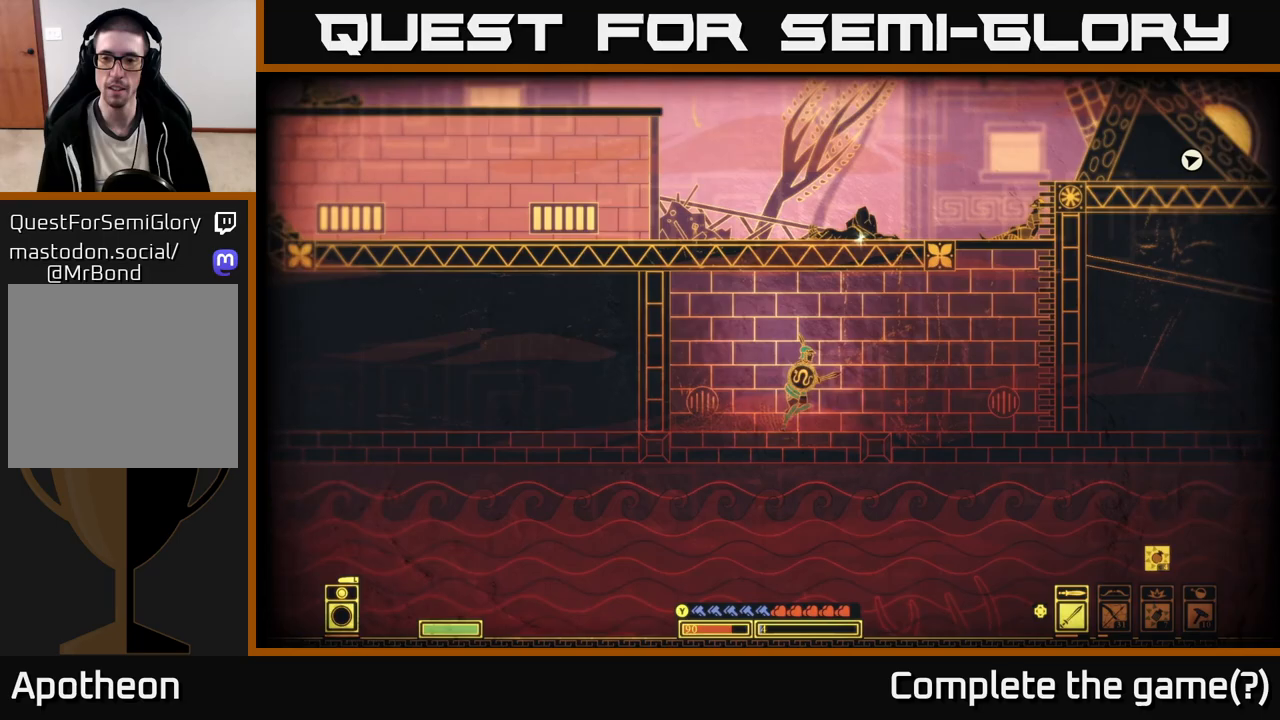
{"dt_ms": 500, "buttons": ["A"], "left_stick": "right", "right_stick": "center", "events": [[417, "A", "down"]]}
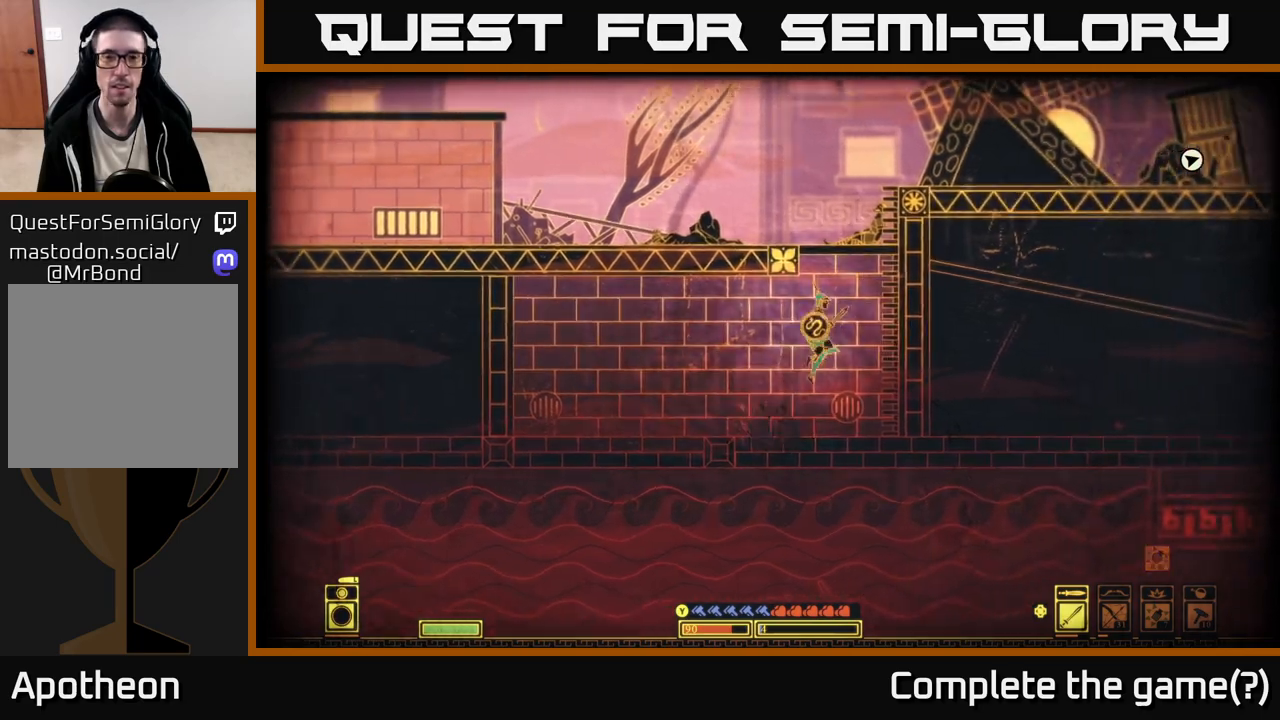
{"dt_ms": 500, "buttons": ["A"], "left_stick": "left", "right_stick": "center", "events": [[183, "A", "up"], [317, "A", "down"], [333, "left_stick", "left"]]}
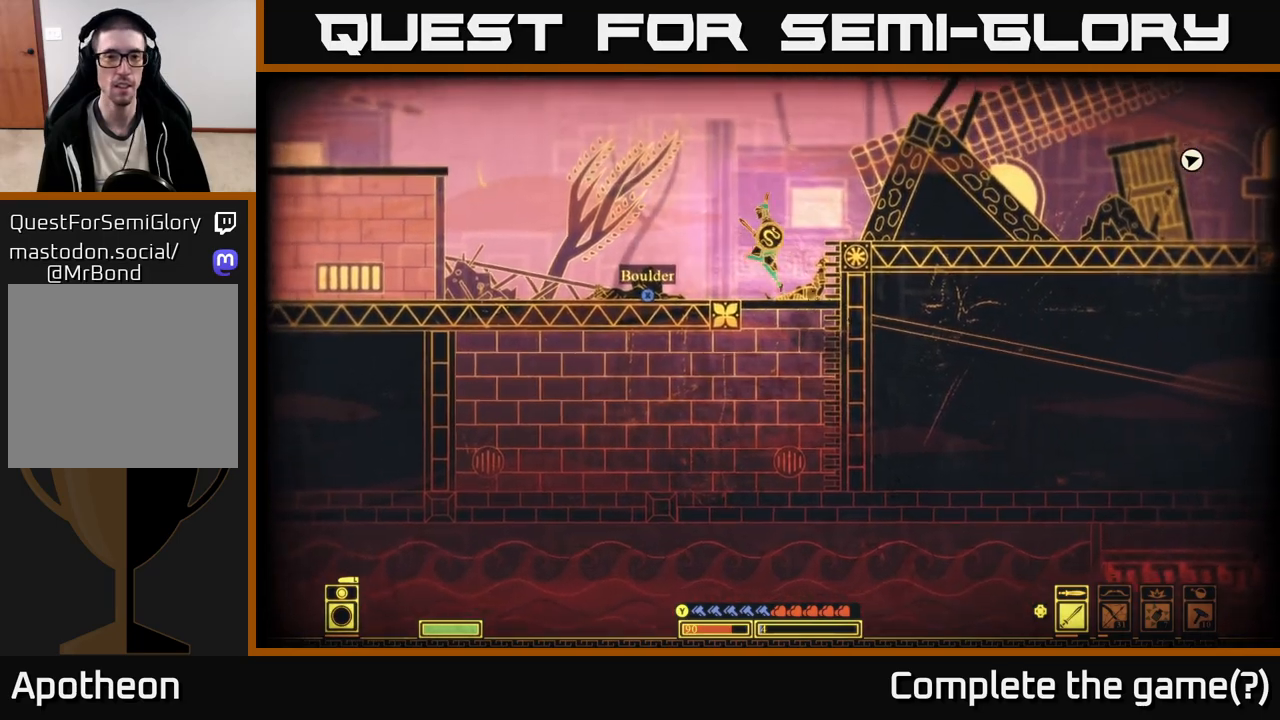
{"dt_ms": 500, "buttons": [], "left_stick": "center", "right_stick": "center", "events": [[67, "A", "up"], [350, "left_stick", "center"]]}
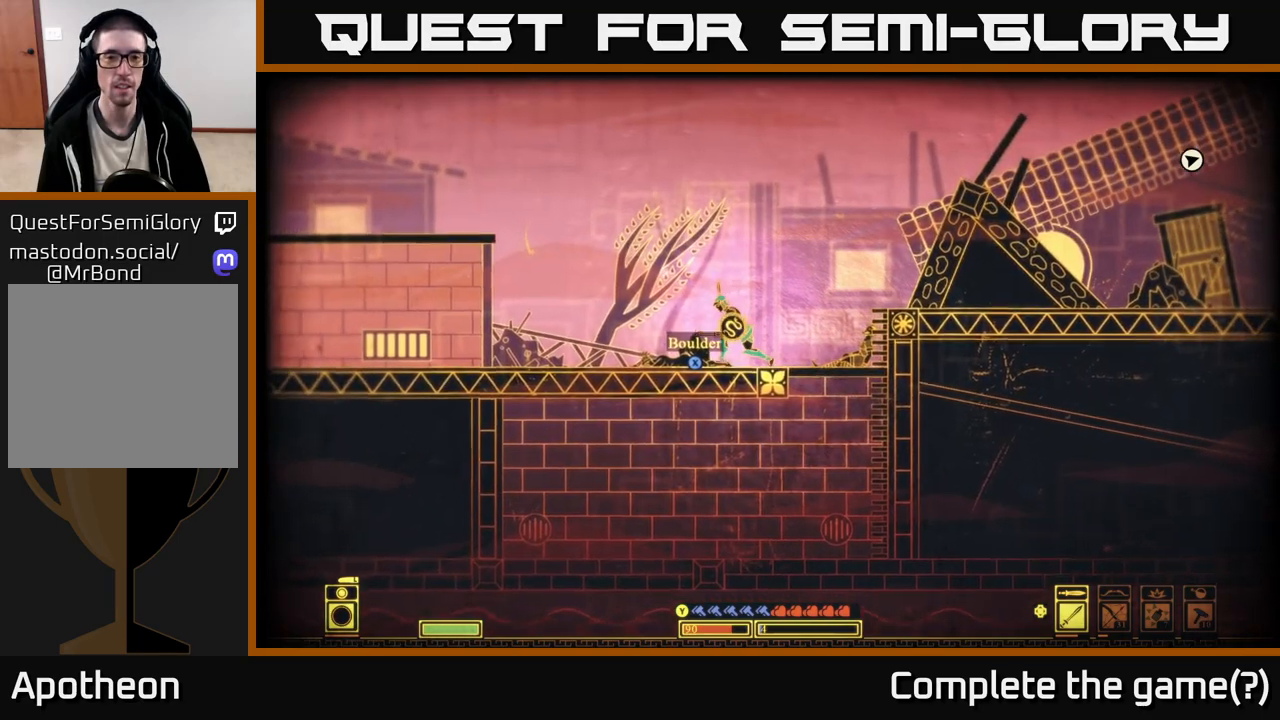
{"dt_ms": 500, "buttons": ["A"], "left_stick": "right", "right_stick": "center", "events": [[133, "left_stick", "right"], [383, "A", "down"]]}
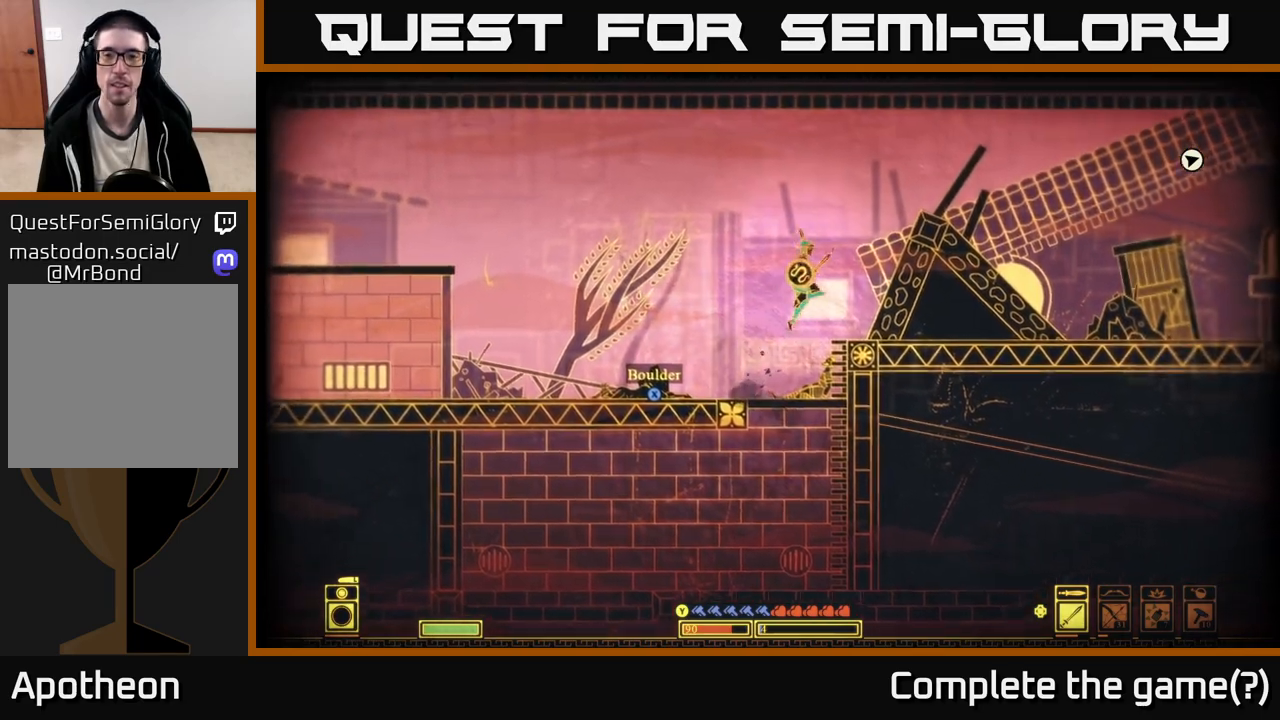
{"dt_ms": 500, "buttons": ["A"], "left_stick": "right", "right_stick": "center", "events": [[67, "A", "up"], [433, "A", "down"]]}
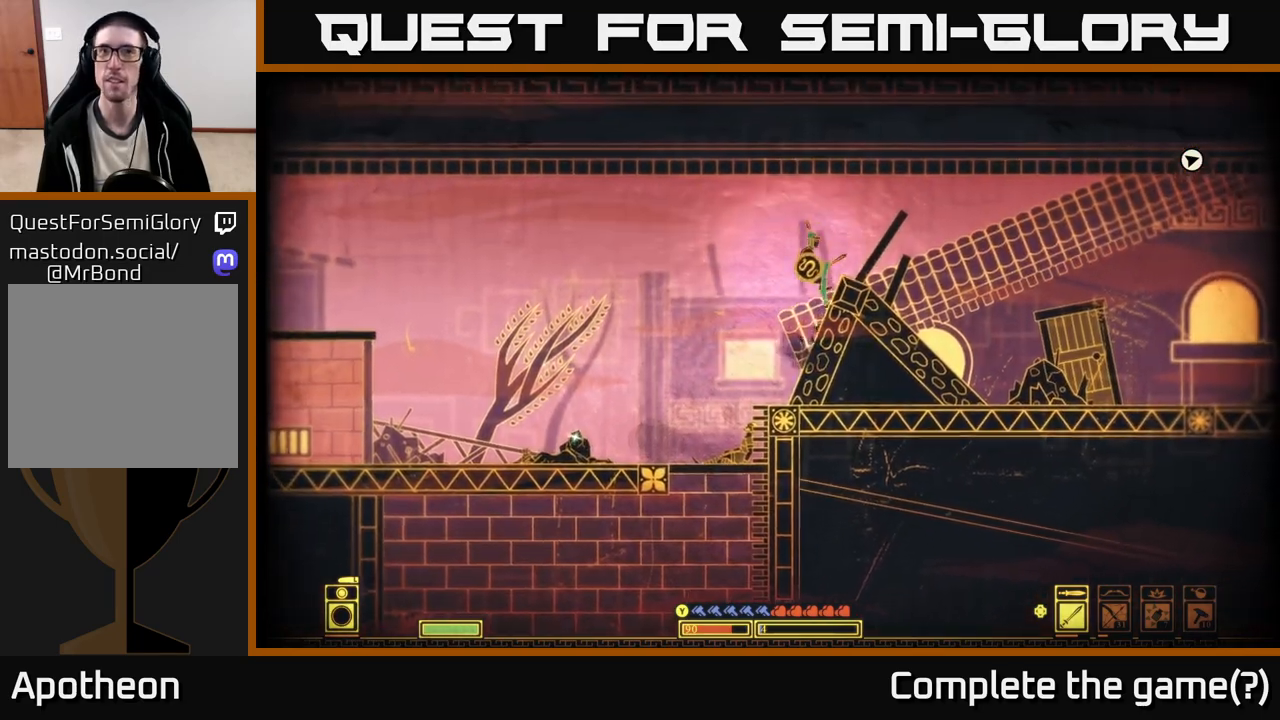
{"dt_ms": 500, "buttons": [], "left_stick": "right", "right_stick": "right", "events": [[217, "A", "up"], [433, "right_stick", "right"]]}
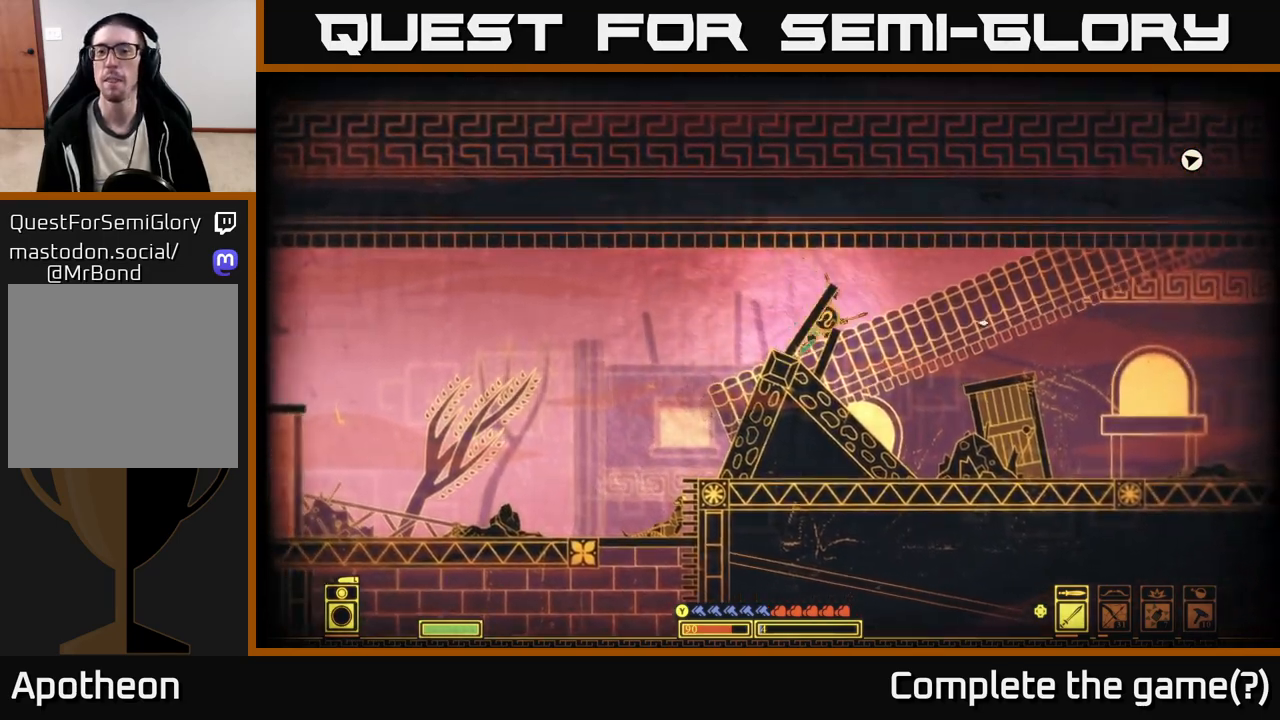
{"dt_ms": 500, "buttons": [], "left_stick": "right", "right_stick": "right", "events": []}
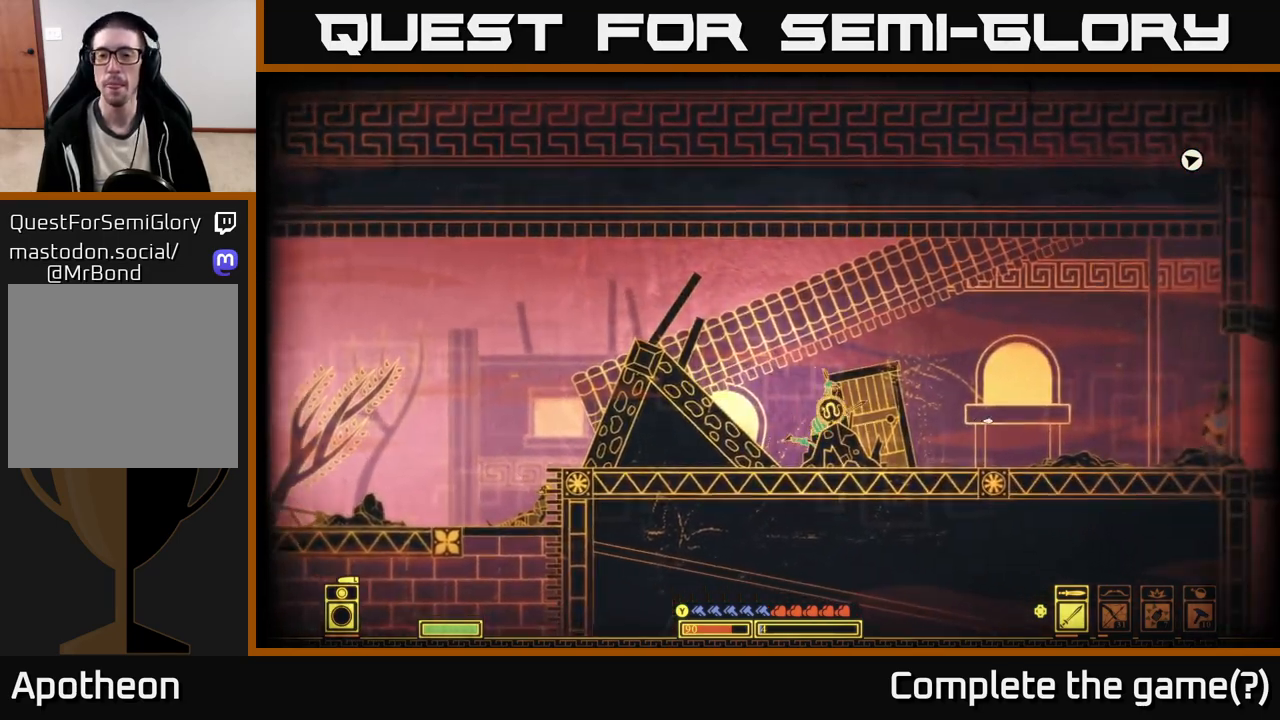
{"dt_ms": 500, "buttons": ["X"], "left_stick": "right", "right_stick": "center", "events": [[183, "left_stick", "center"], [183, "right_stick", "center"], [350, "left_stick", "right"], [400, "X", "down"]]}
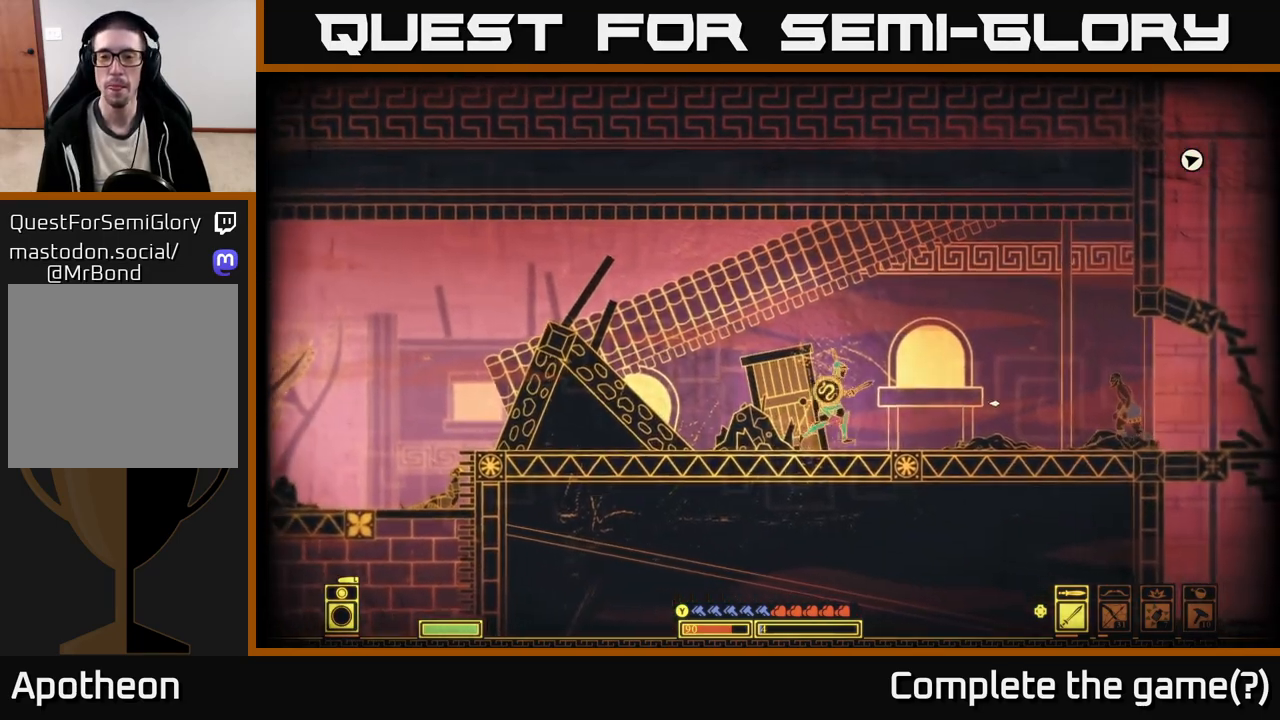
{"dt_ms": 500, "buttons": [], "left_stick": "right", "right_stick": "right", "events": [[50, "X", "up"], [350, "right_stick", "right"]]}
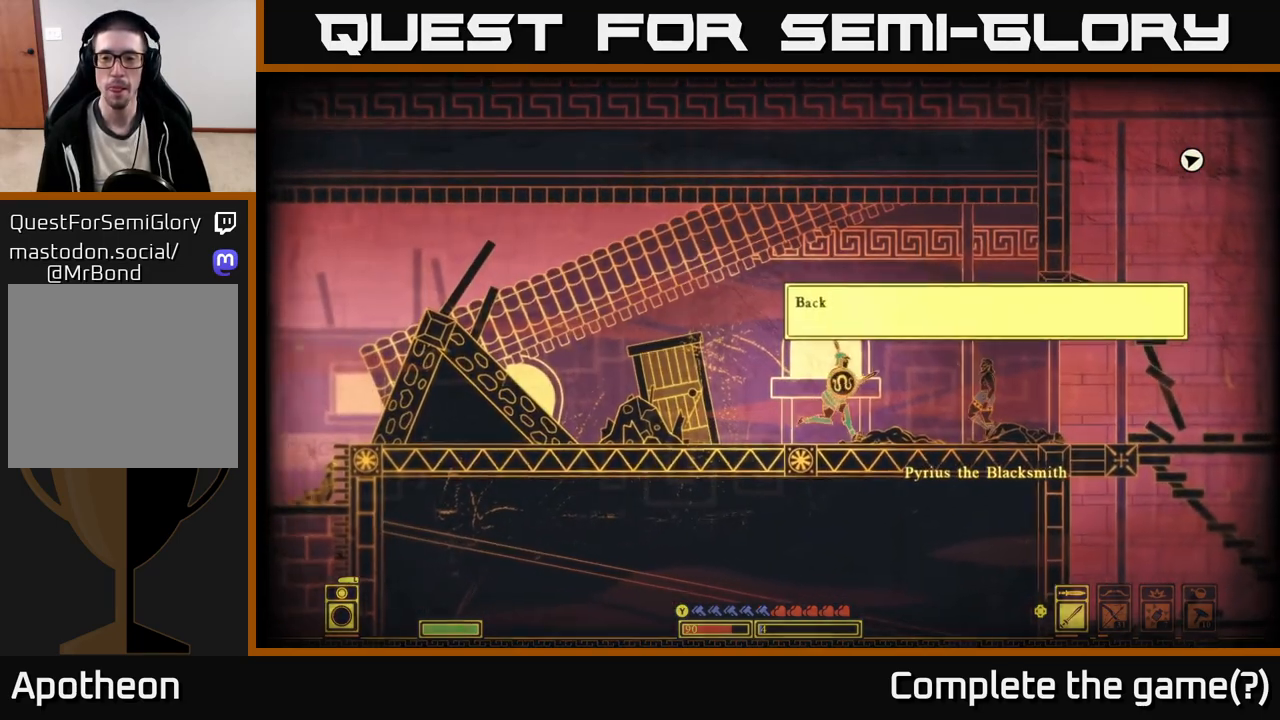
{"dt_ms": 500, "buttons": [], "left_stick": "center", "right_stick": "center", "events": [[117, "left_stick", "center"], [250, "right_stick", "center"]]}